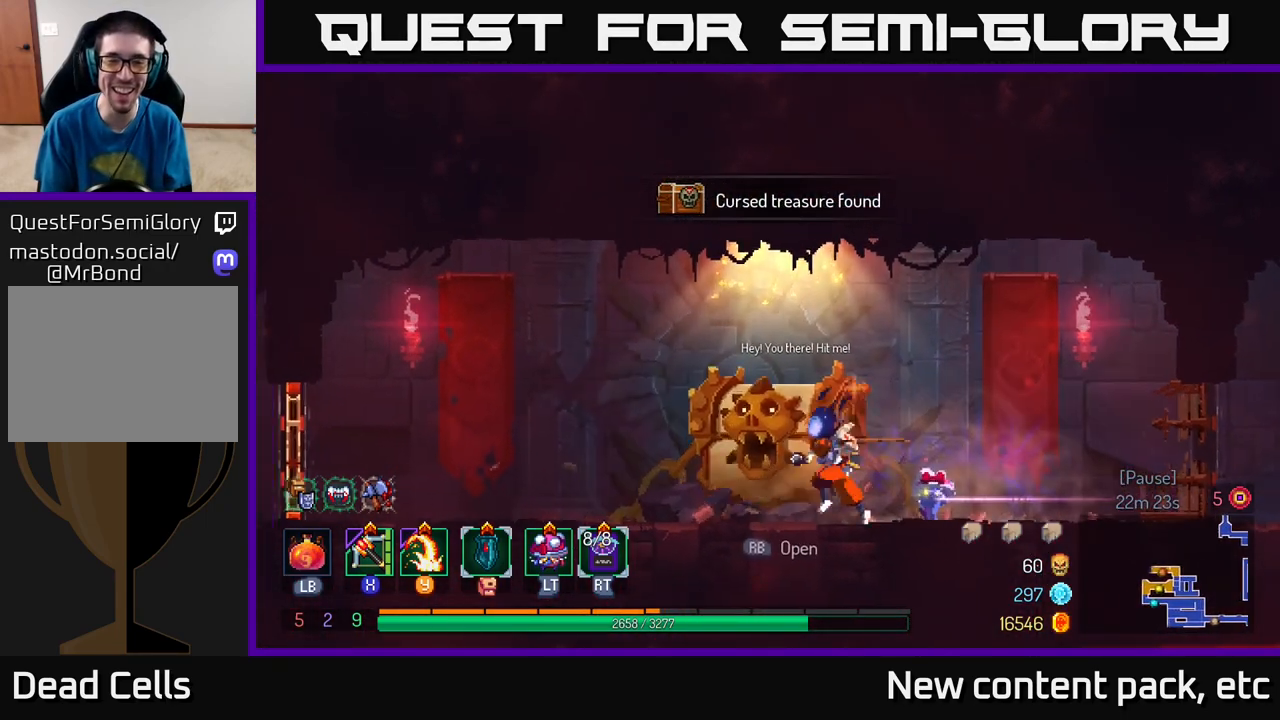
Gameplay with a controller (Xbox layout); each line is a JSON object with the inputs held at the frame after it. "events" lists button and stick changes between this image and that frame as [ms after this image, input, new state], when the widget could be followed in between.
{"buttons": [], "left_stick": "center", "right_stick": "center", "events": [[100, "R1", "down"], [200, "R1", "up"], [233, "left_stick", "center"]]}
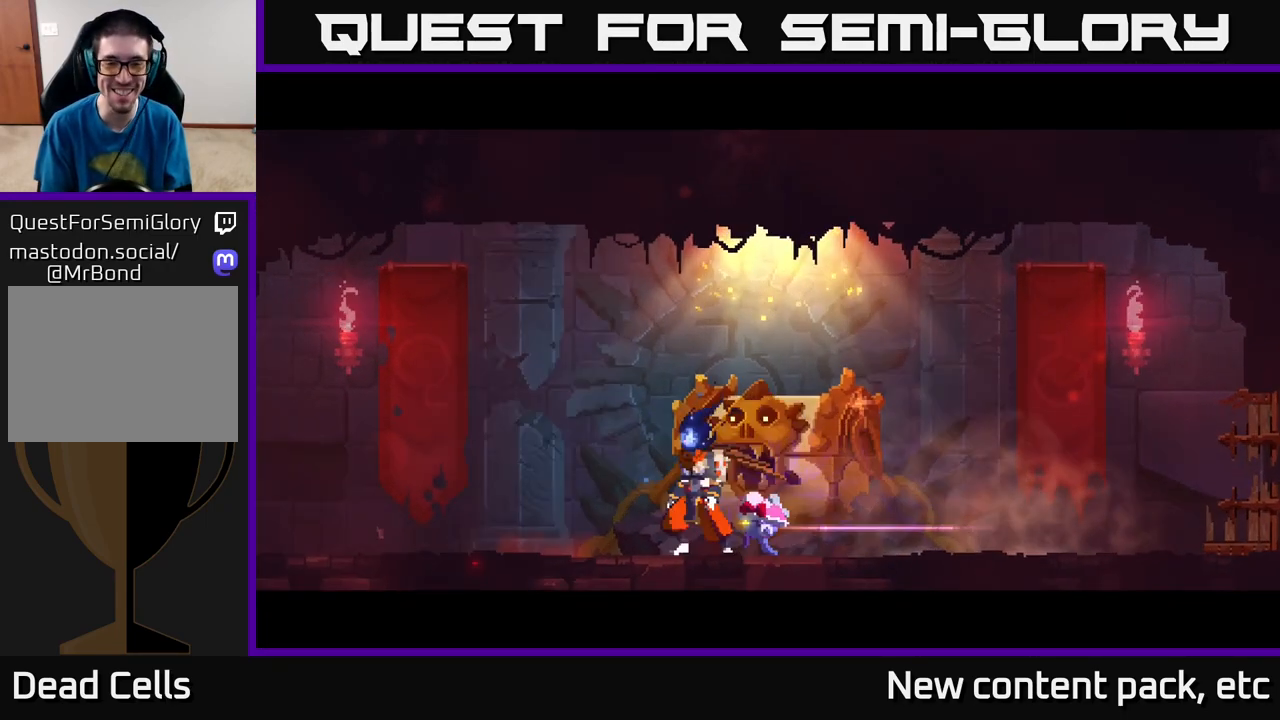
{"buttons": [], "left_stick": "center", "right_stick": "center", "events": []}
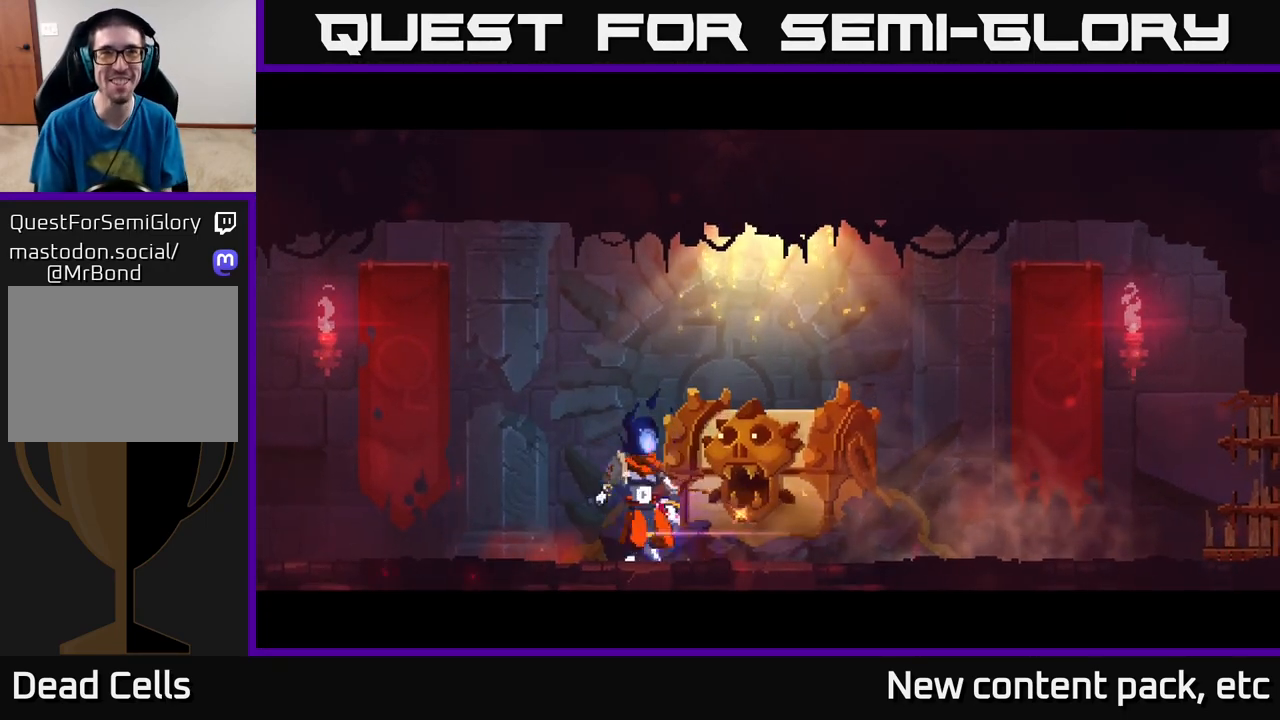
{"buttons": [], "left_stick": "center", "right_stick": "center", "events": []}
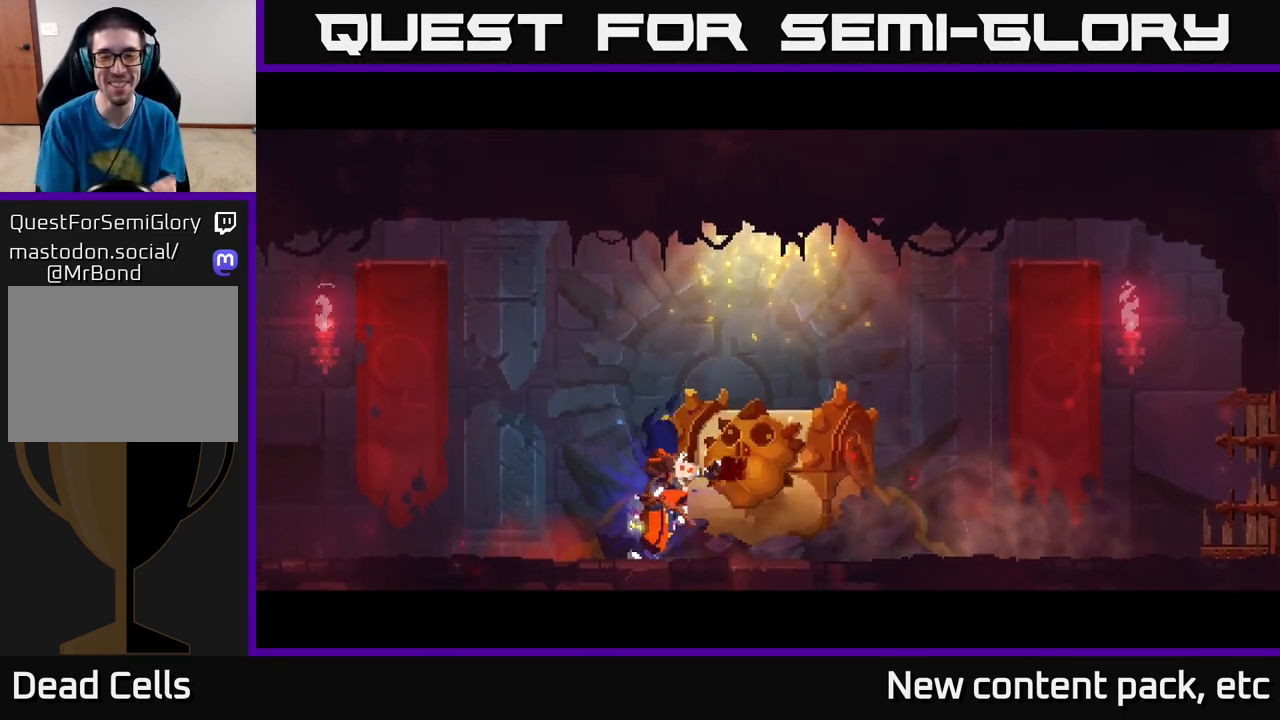
{"buttons": [], "left_stick": "center", "right_stick": "center", "events": []}
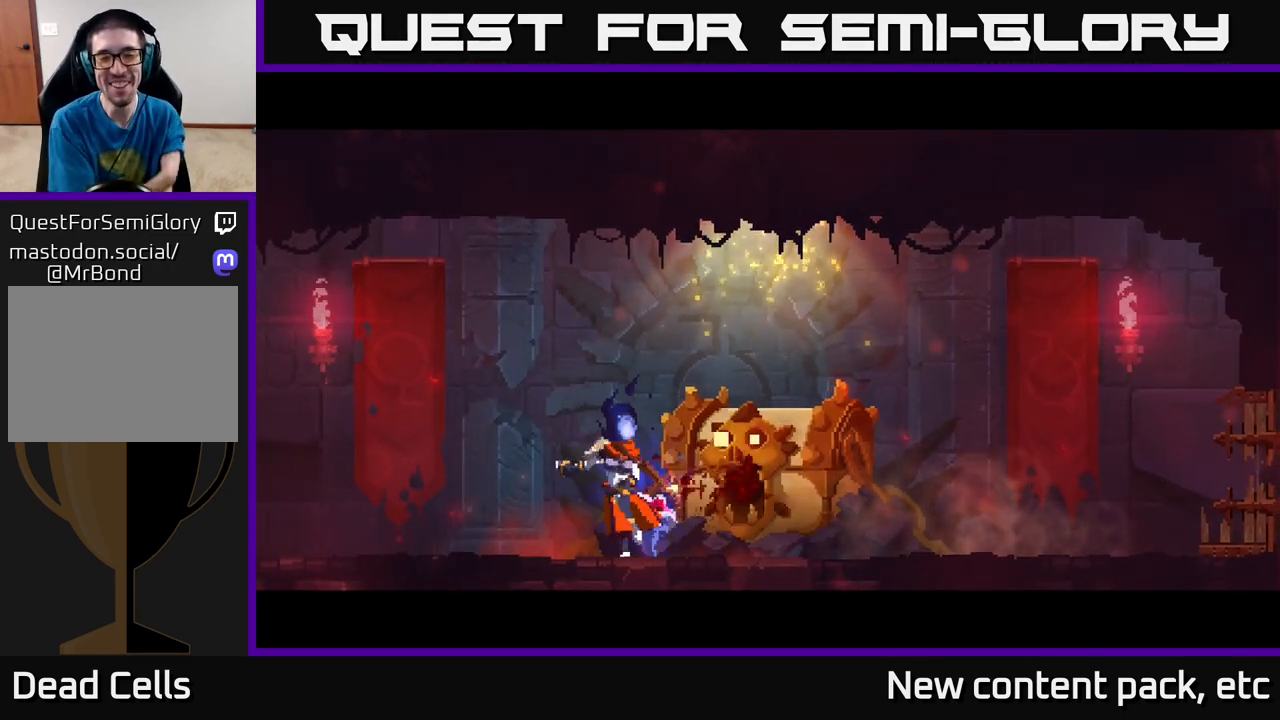
{"buttons": [], "left_stick": "center", "right_stick": "center", "events": []}
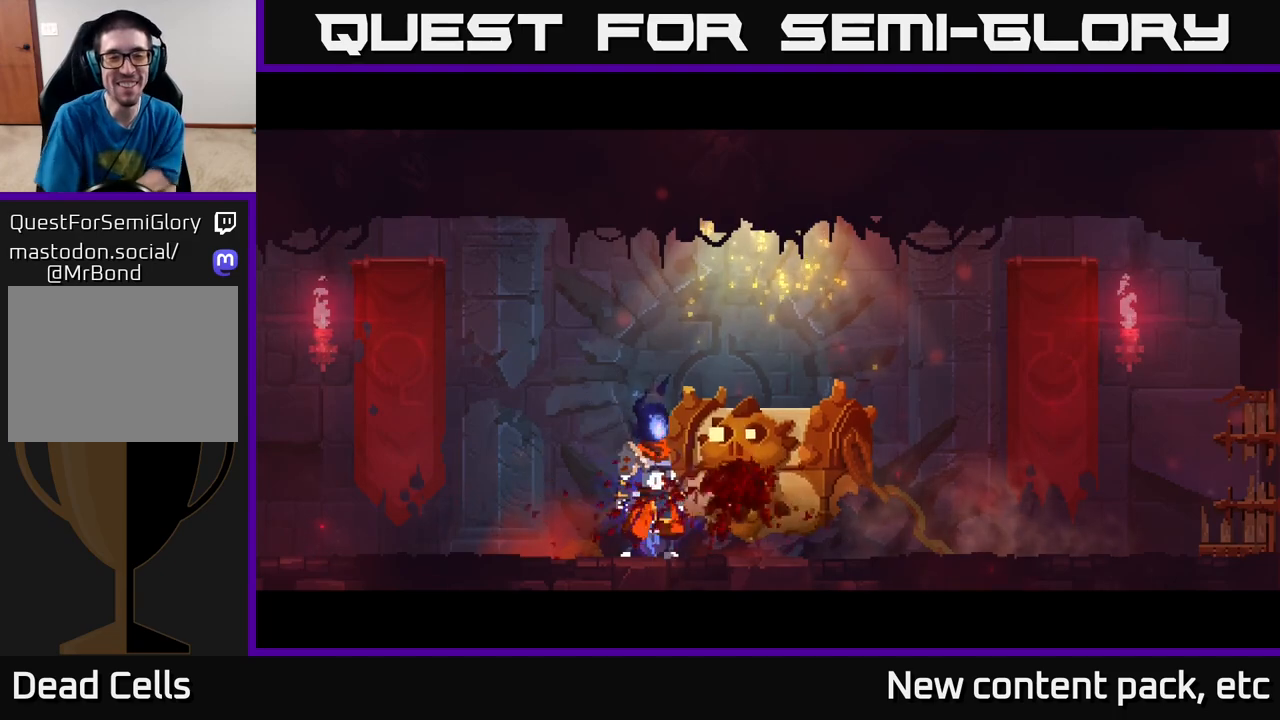
{"buttons": [], "left_stick": "center", "right_stick": "center", "events": []}
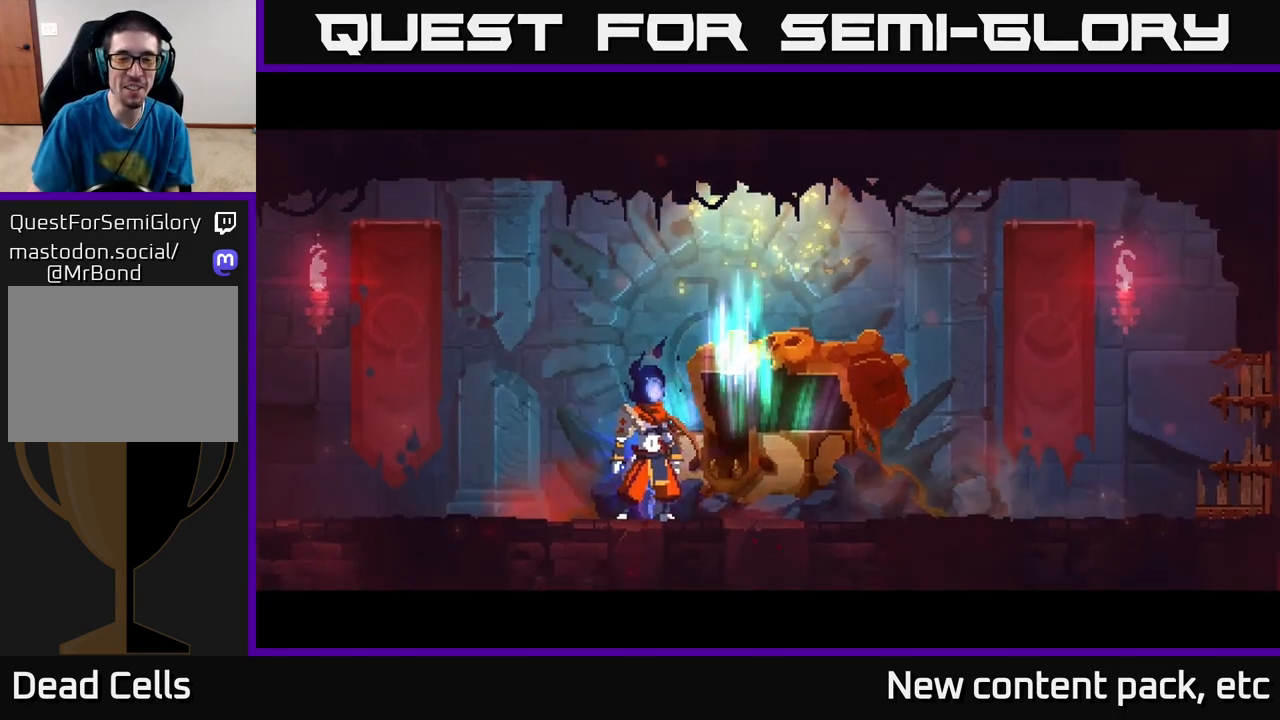
{"buttons": [], "left_stick": "center", "right_stick": "center", "events": []}
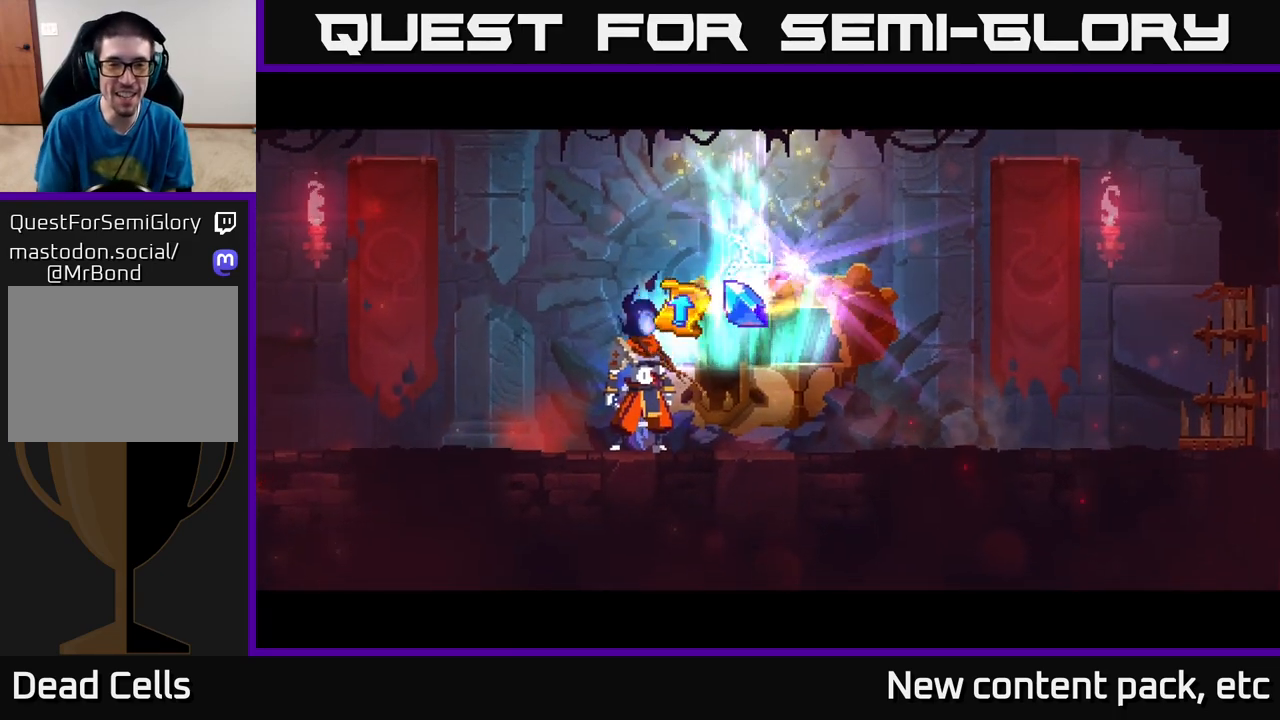
{"buttons": [], "left_stick": "center", "right_stick": "center", "events": [[33, "left_stick", "right"], [233, "left_stick", "center"]]}
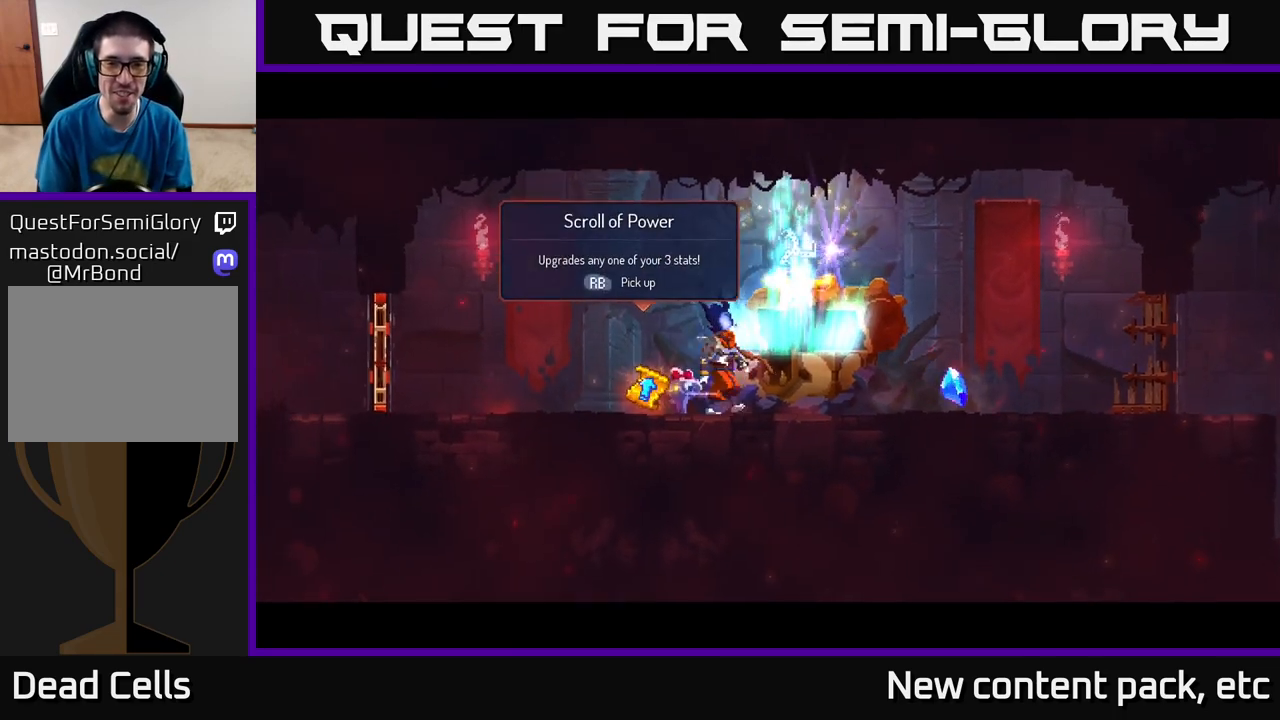
{"buttons": [], "left_stick": "right", "right_stick": "center", "events": [[17, "left_stick", "right"], [233, "left_stick", "center"], [333, "left_stick", "right"]]}
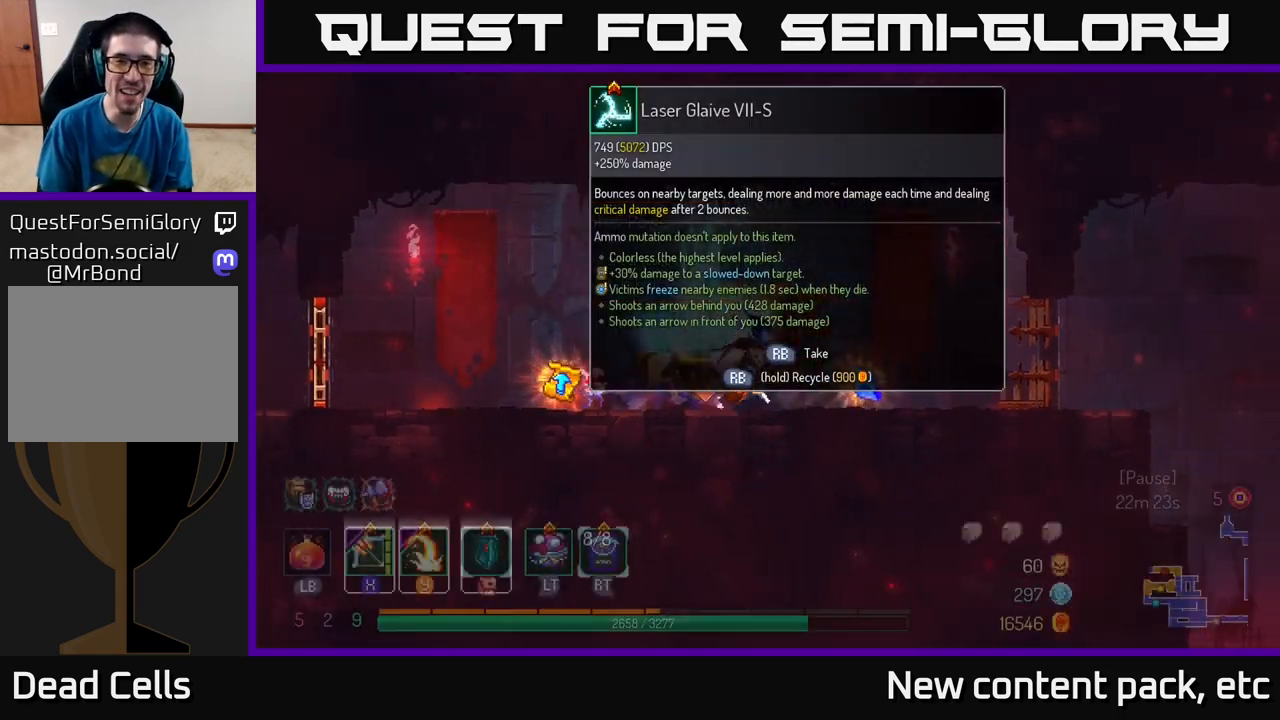
{"buttons": [], "left_stick": "left", "right_stick": "center", "events": [[267, "left_stick", "left"]]}
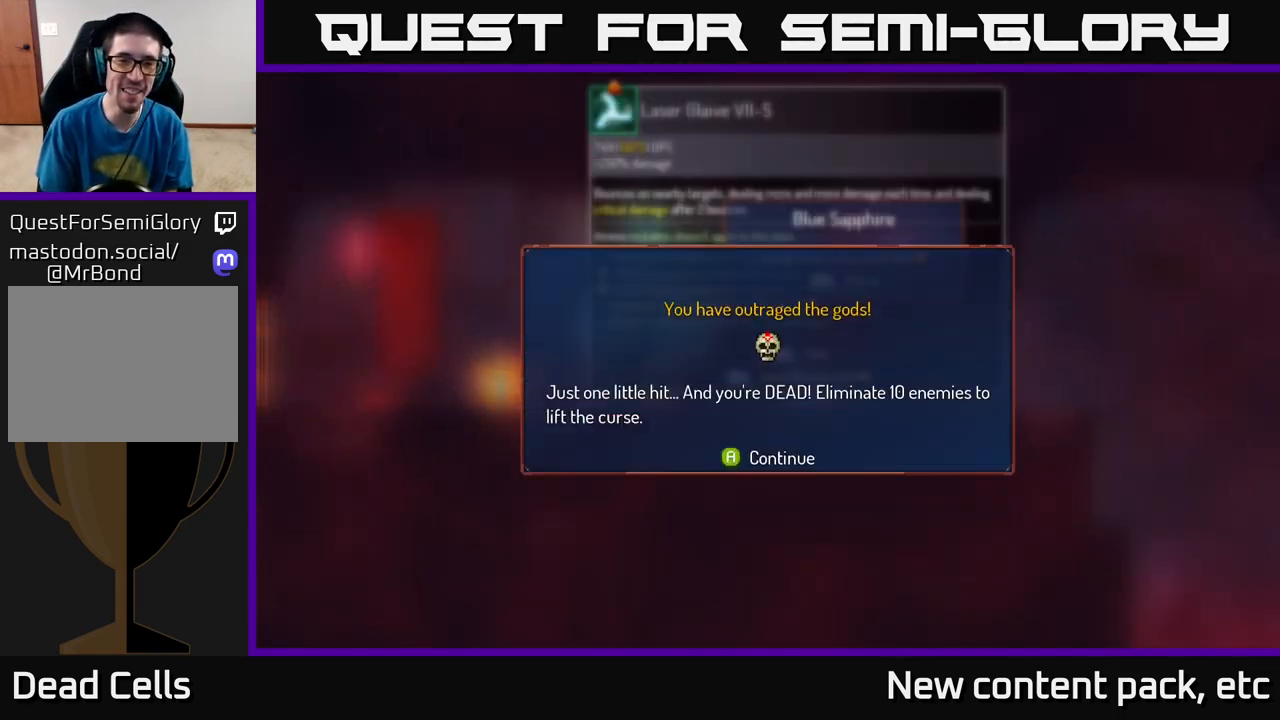
{"buttons": [], "left_stick": "center", "right_stick": "center", "events": [[150, "left_stick", "center"], [300, "A", "down"], [433, "A", "up"]]}
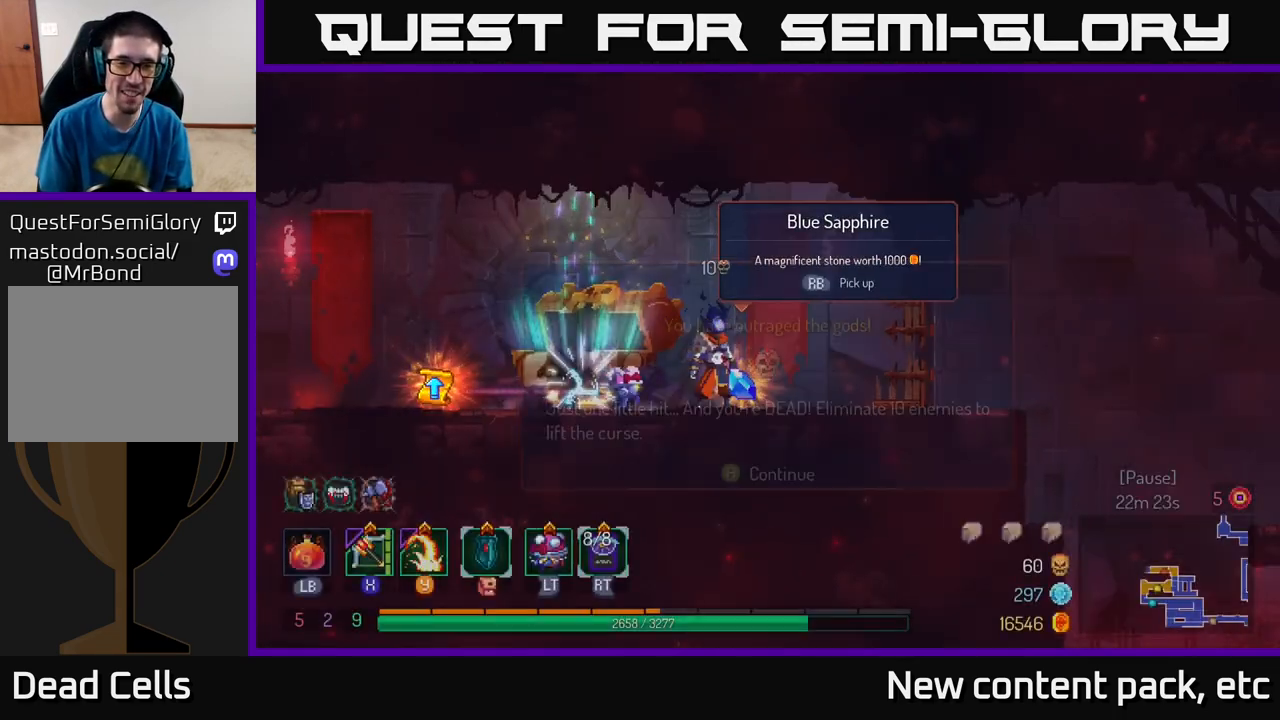
{"buttons": [], "left_stick": "left", "right_stick": "center", "events": [[117, "left_stick", "right"], [317, "left_stick", "left"]]}
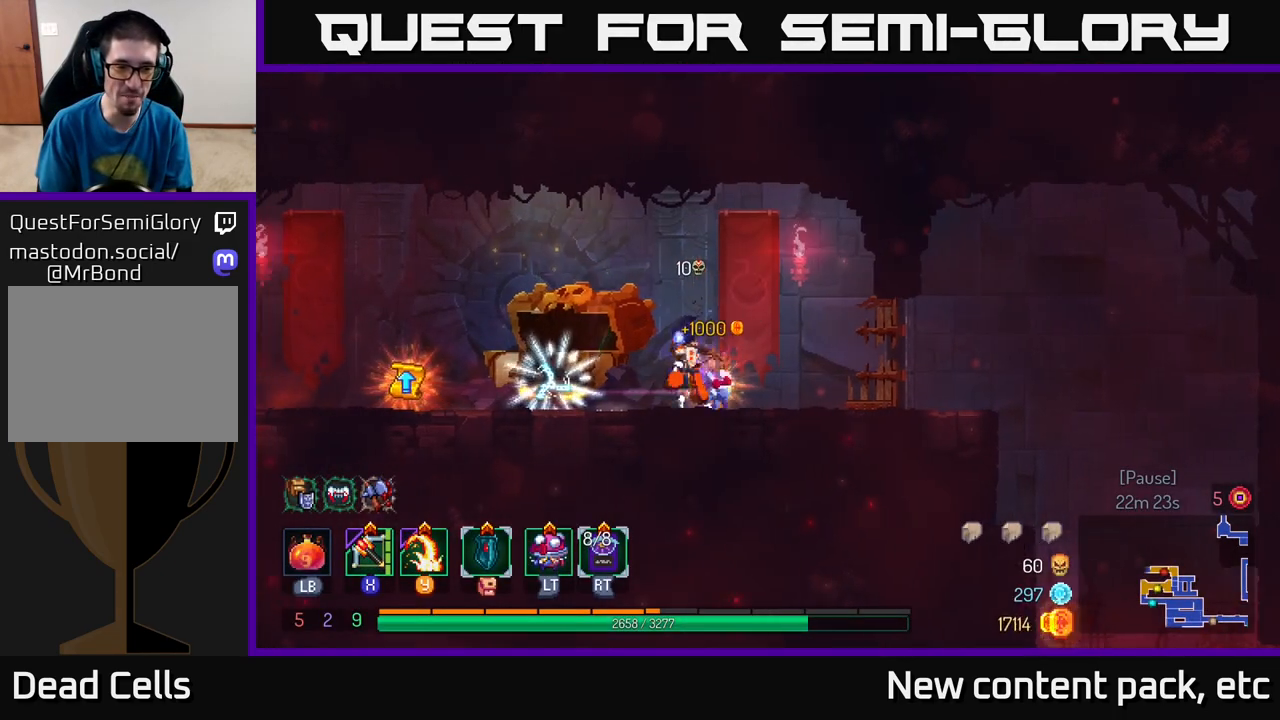
{"buttons": ["R1"], "left_stick": "center", "right_stick": "center", "events": [[333, "left_stick", "center"], [467, "R1", "down"]]}
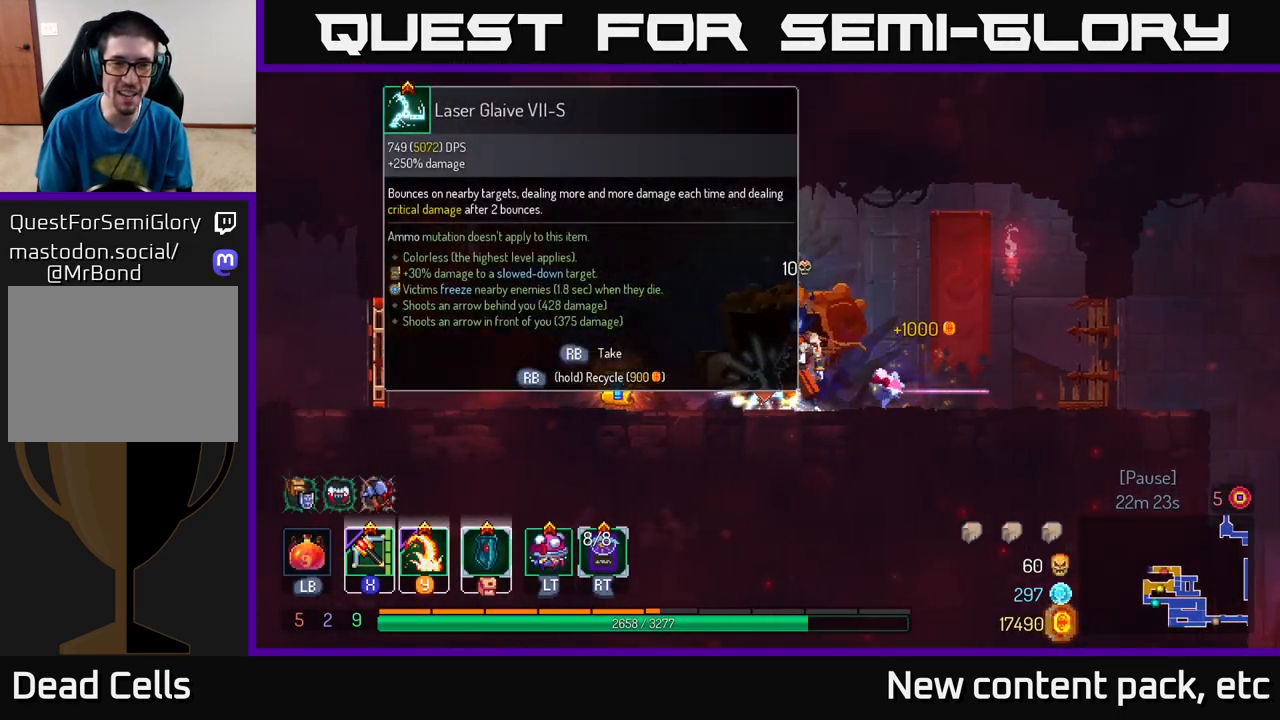
{"buttons": [], "left_stick": "center", "right_stick": "center", "events": [[67, "R1", "up"]]}
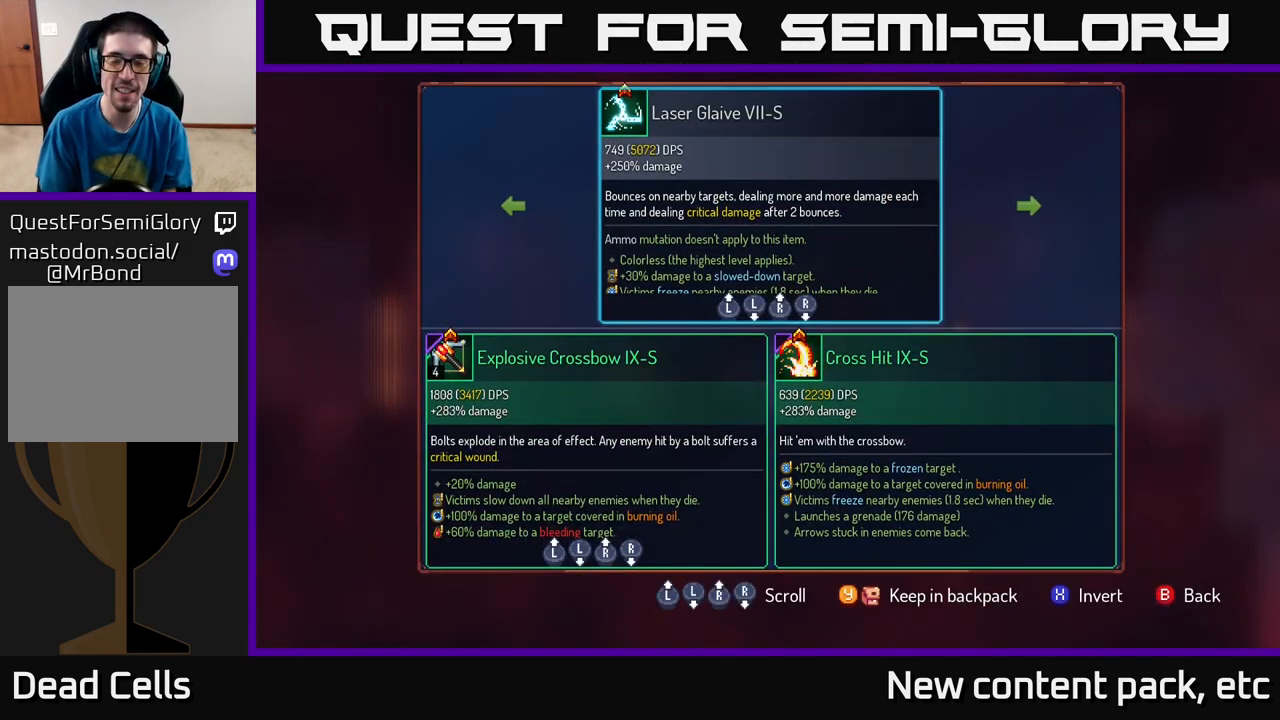
{"buttons": [], "left_stick": "center", "right_stick": "center", "events": []}
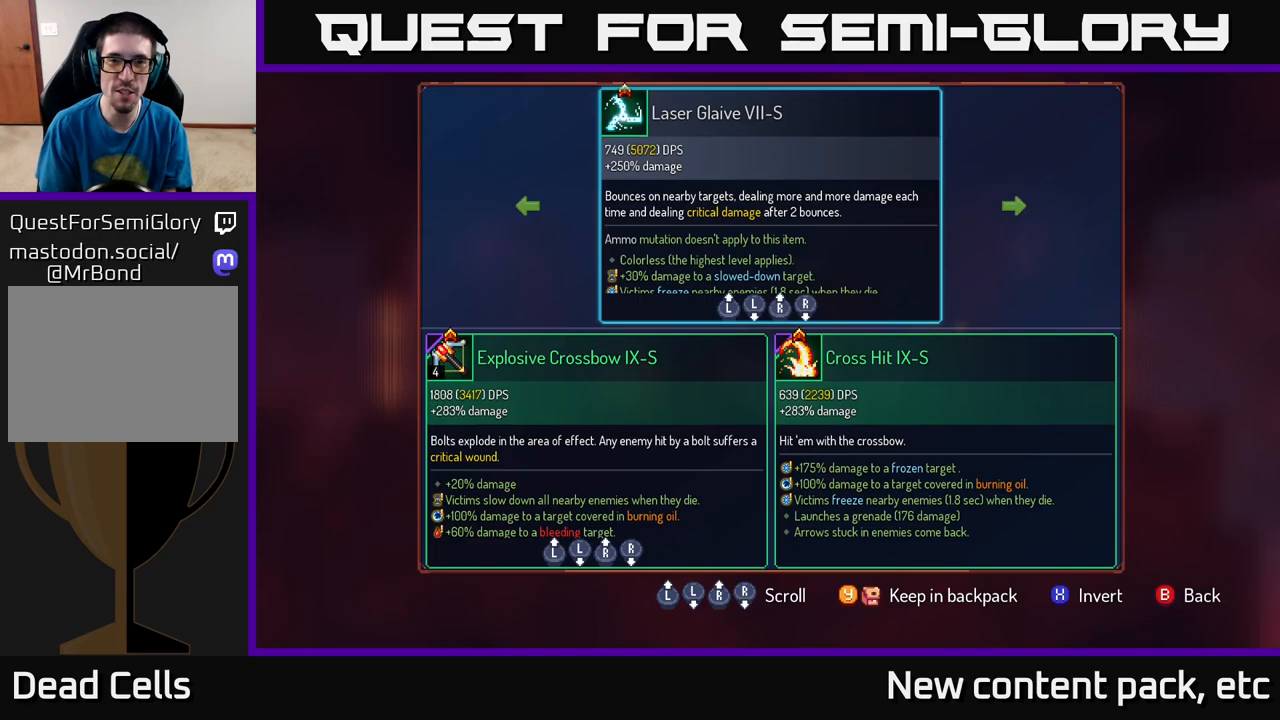
{"buttons": [], "left_stick": "center", "right_stick": "center", "events": []}
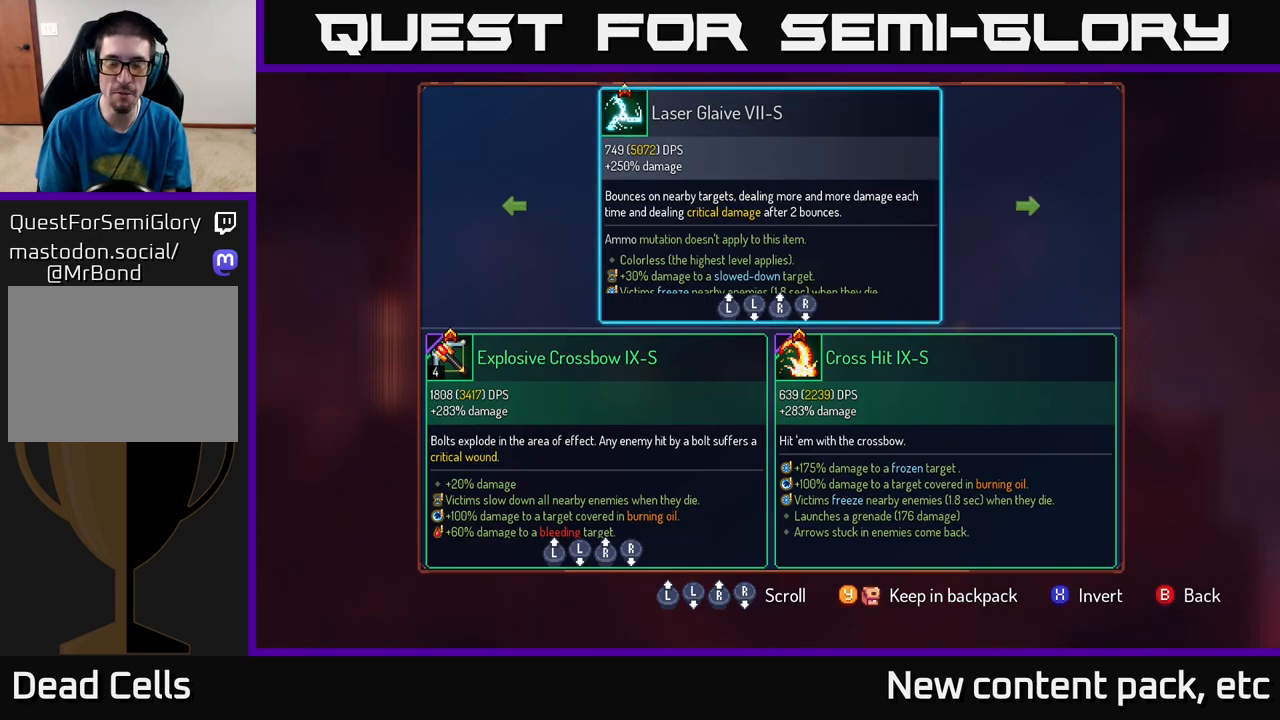
{"buttons": [], "left_stick": "center", "right_stick": "center", "events": []}
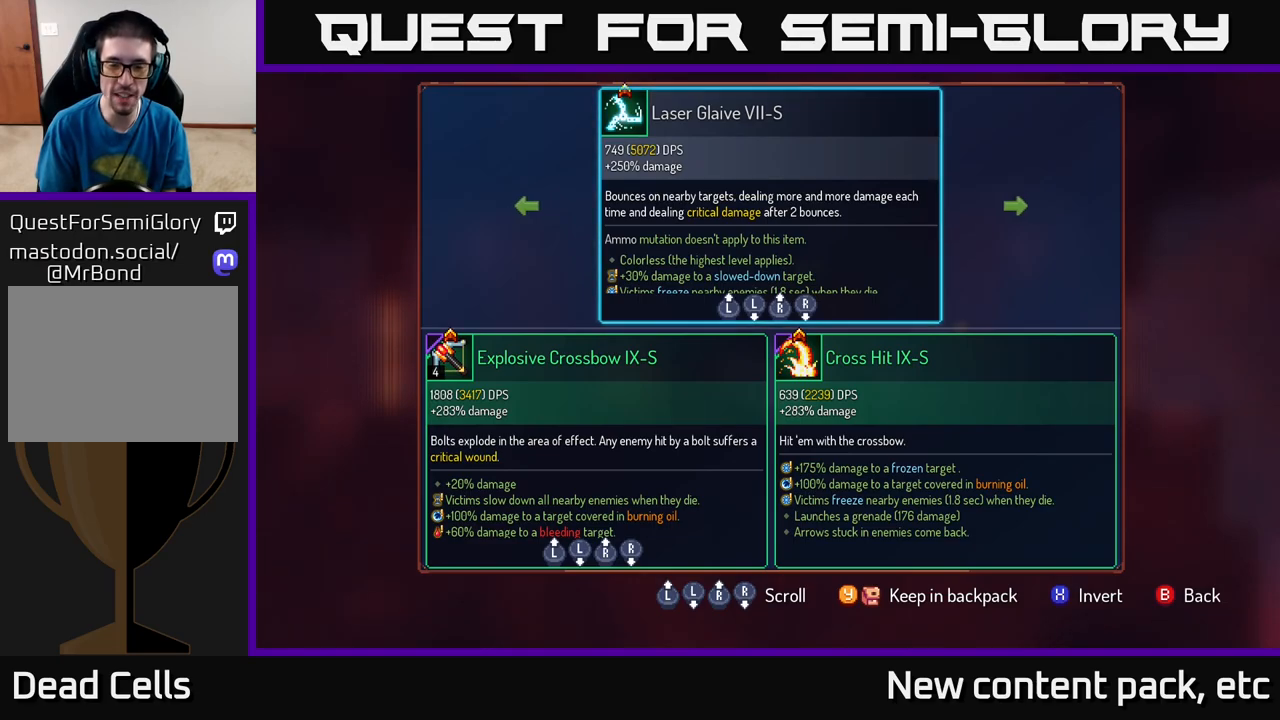
{"buttons": [], "left_stick": "center", "right_stick": "center", "events": [[333, "B", "down"], [400, "B", "up"]]}
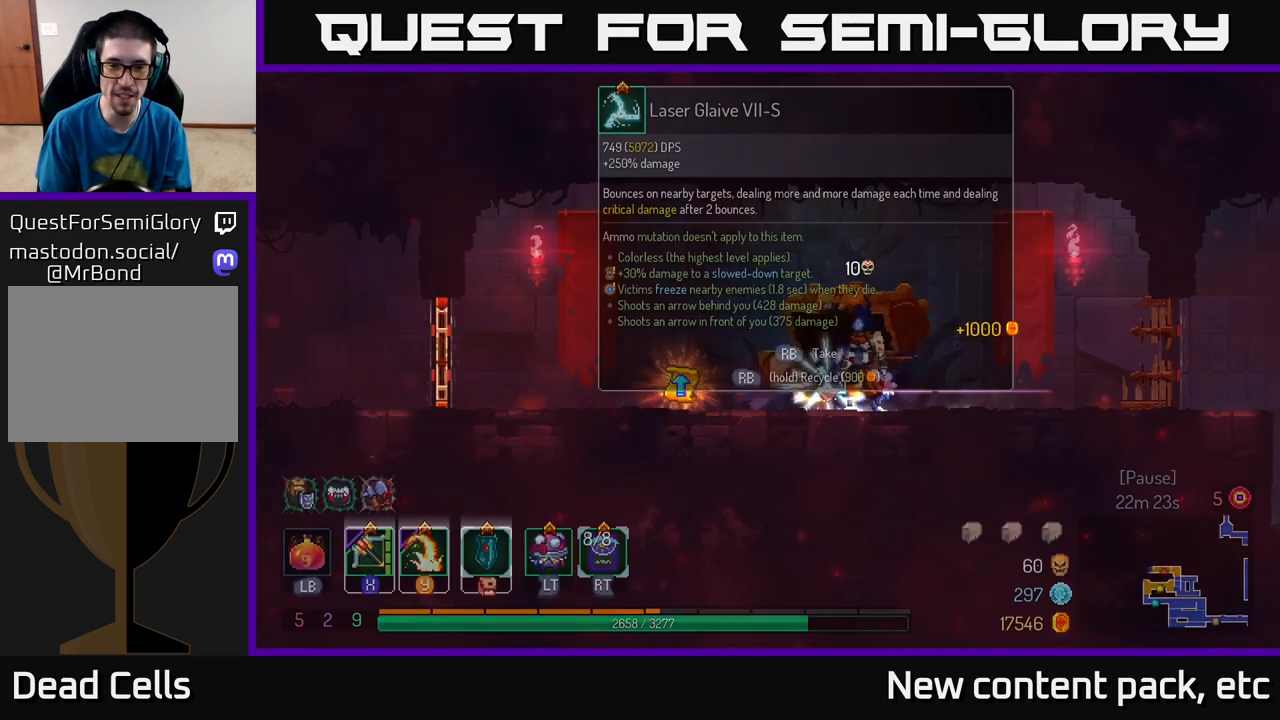
{"buttons": ["R1"], "left_stick": "center", "right_stick": "center", "events": [[100, "R1", "down"]]}
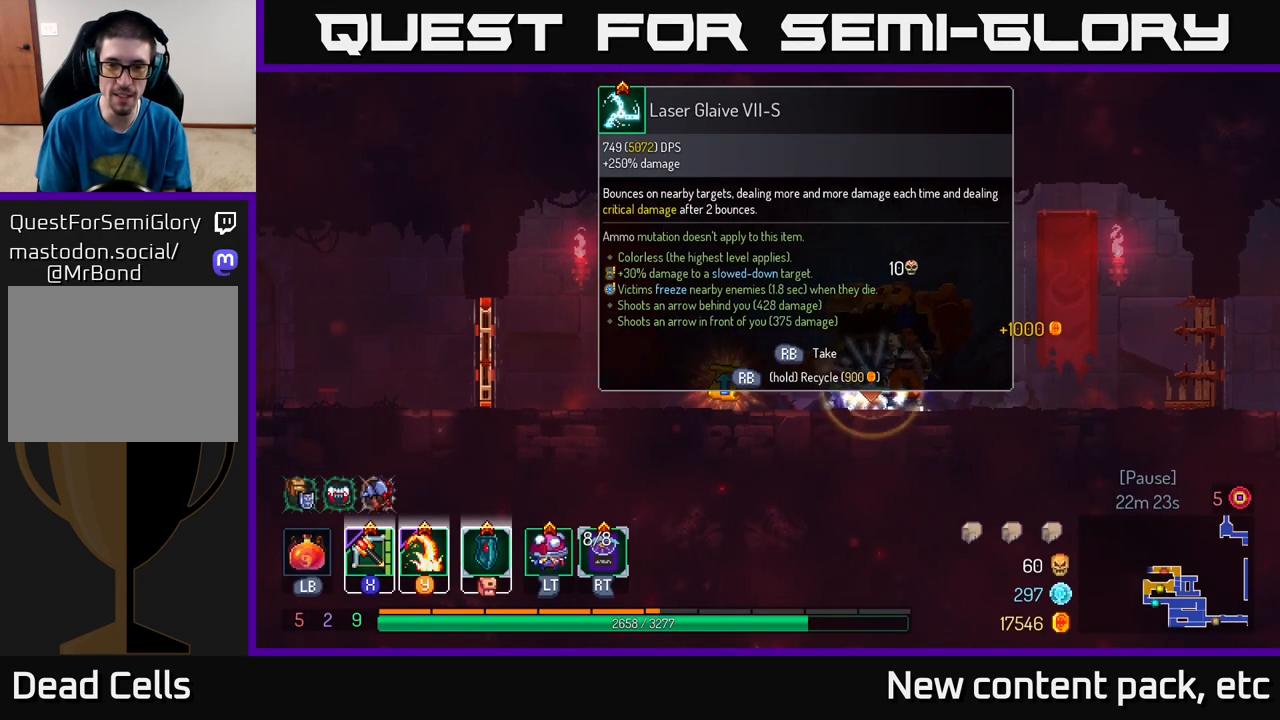
{"buttons": [], "left_stick": "left", "right_stick": "center", "events": [[383, "R1", "up"], [417, "left_stick", "left"]]}
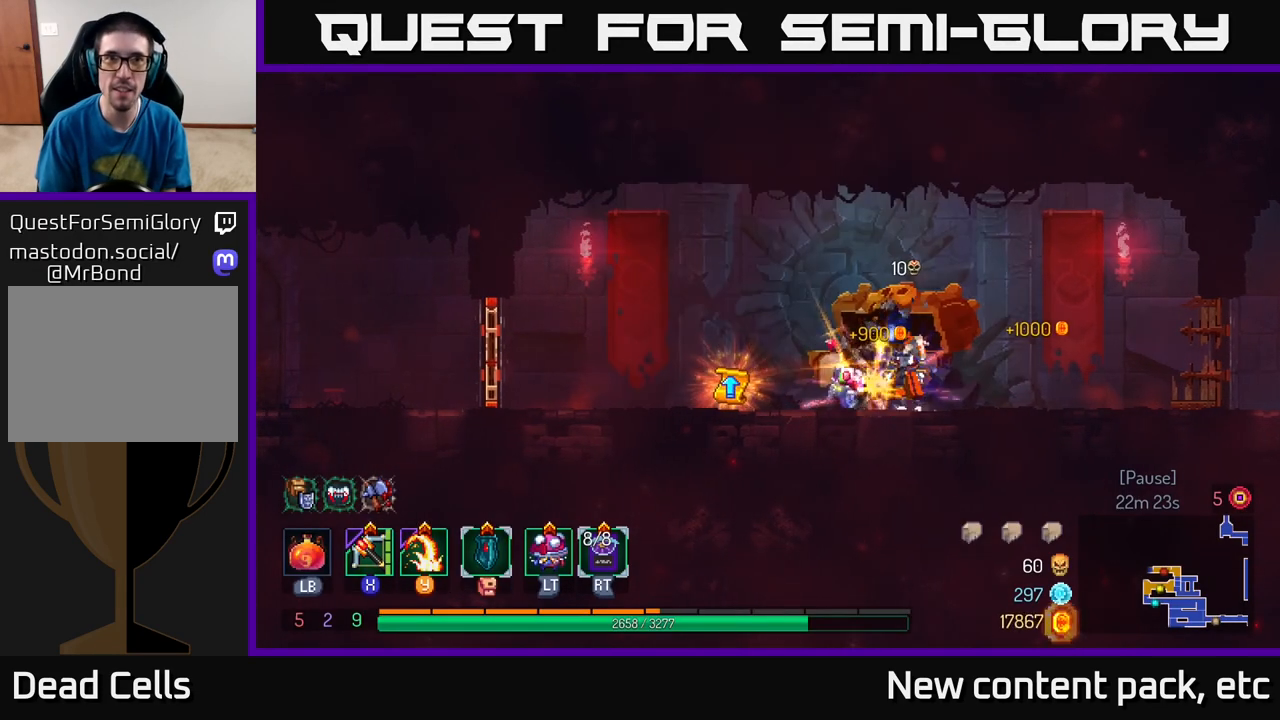
{"buttons": ["R1"], "left_stick": "center", "right_stick": "center", "events": [[450, "R1", "down"], [467, "left_stick", "center"]]}
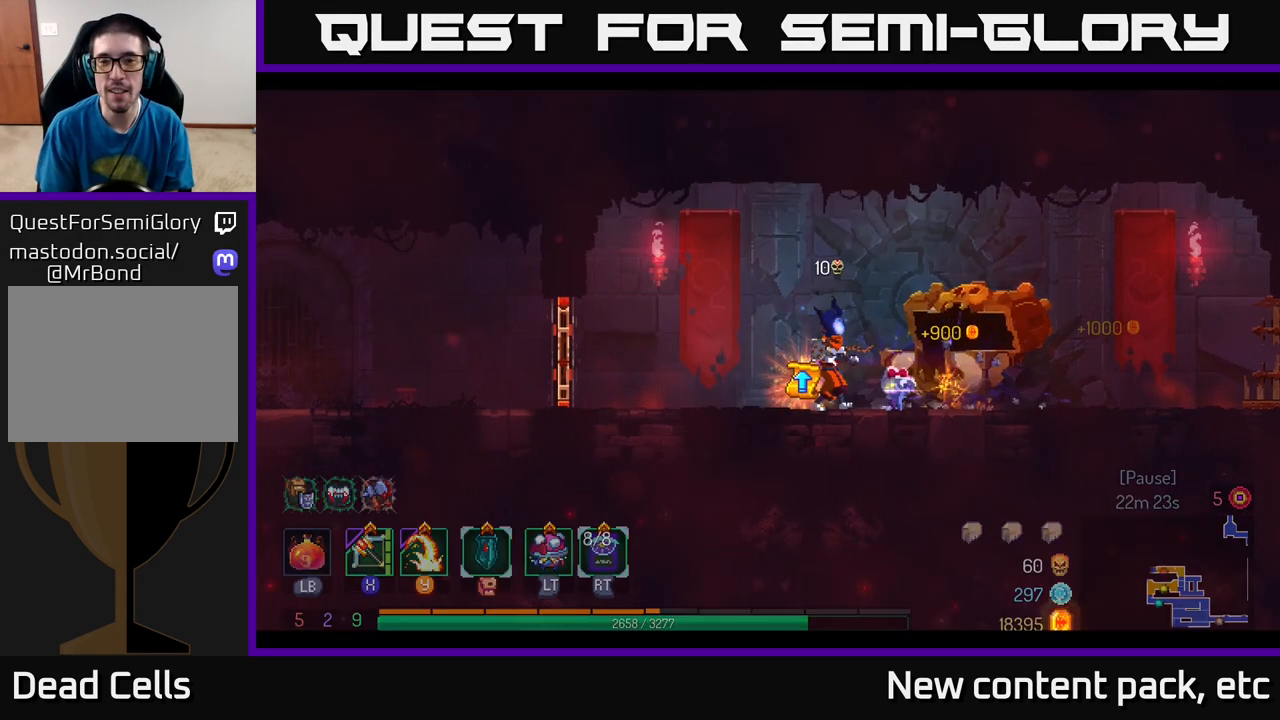
{"buttons": [], "left_stick": "center", "right_stick": "center", "events": [[33, "R1", "up"]]}
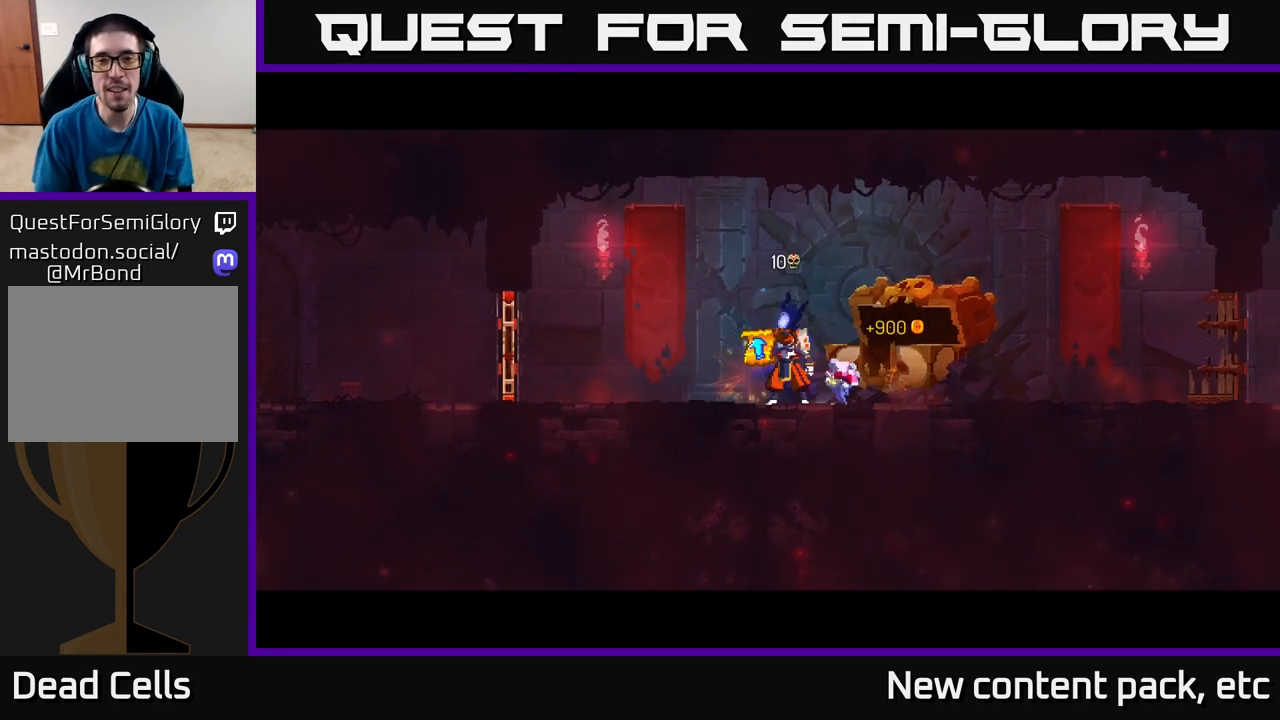
{"buttons": [], "left_stick": "center", "right_stick": "center", "events": [[50, "left_stick", "right"], [117, "left_stick", "center"]]}
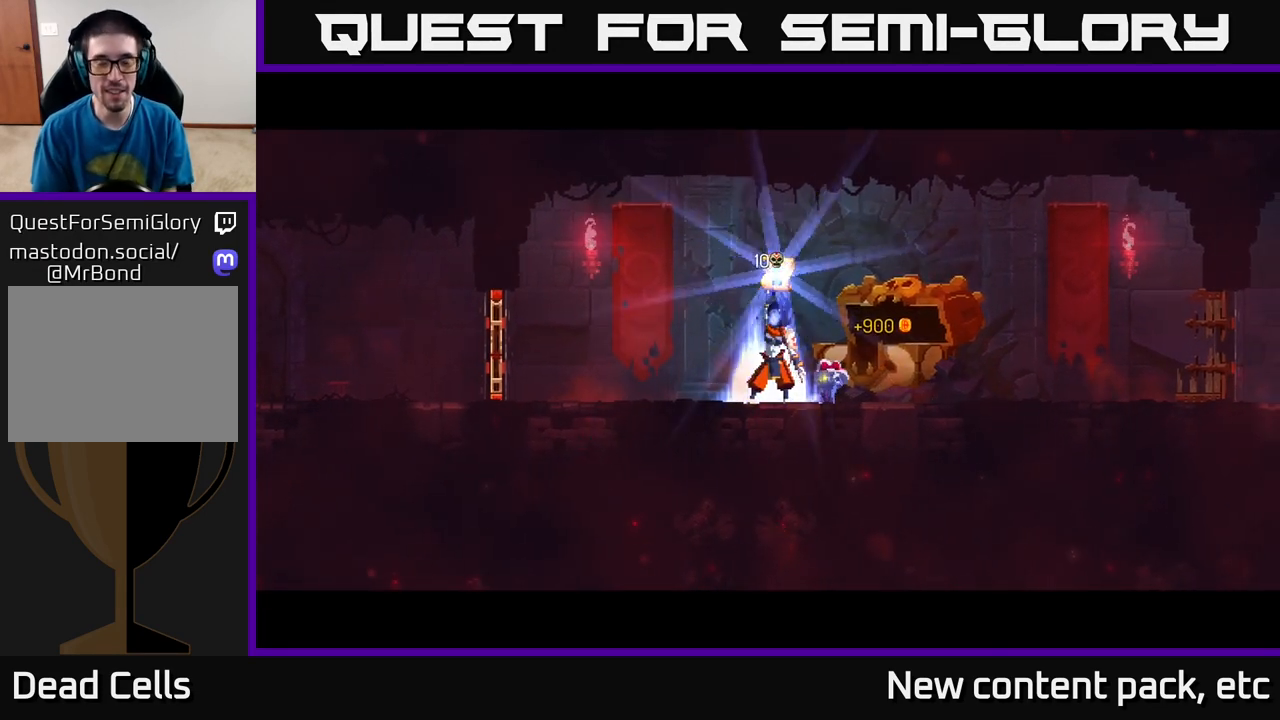
{"buttons": [], "left_stick": "center", "right_stick": "center", "events": []}
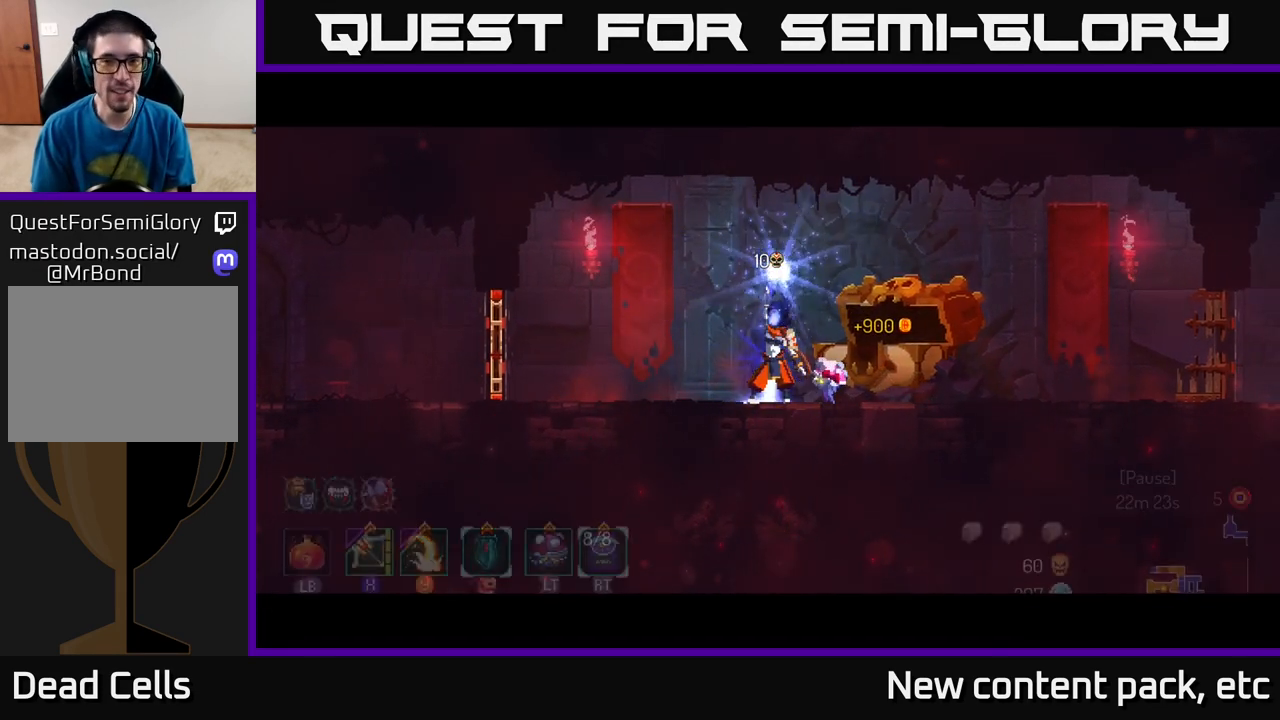
{"buttons": [], "left_stick": "right", "right_stick": "center", "events": [[217, "left_stick", "right"], [383, "left_stick", "center"], [483, "left_stick", "right"]]}
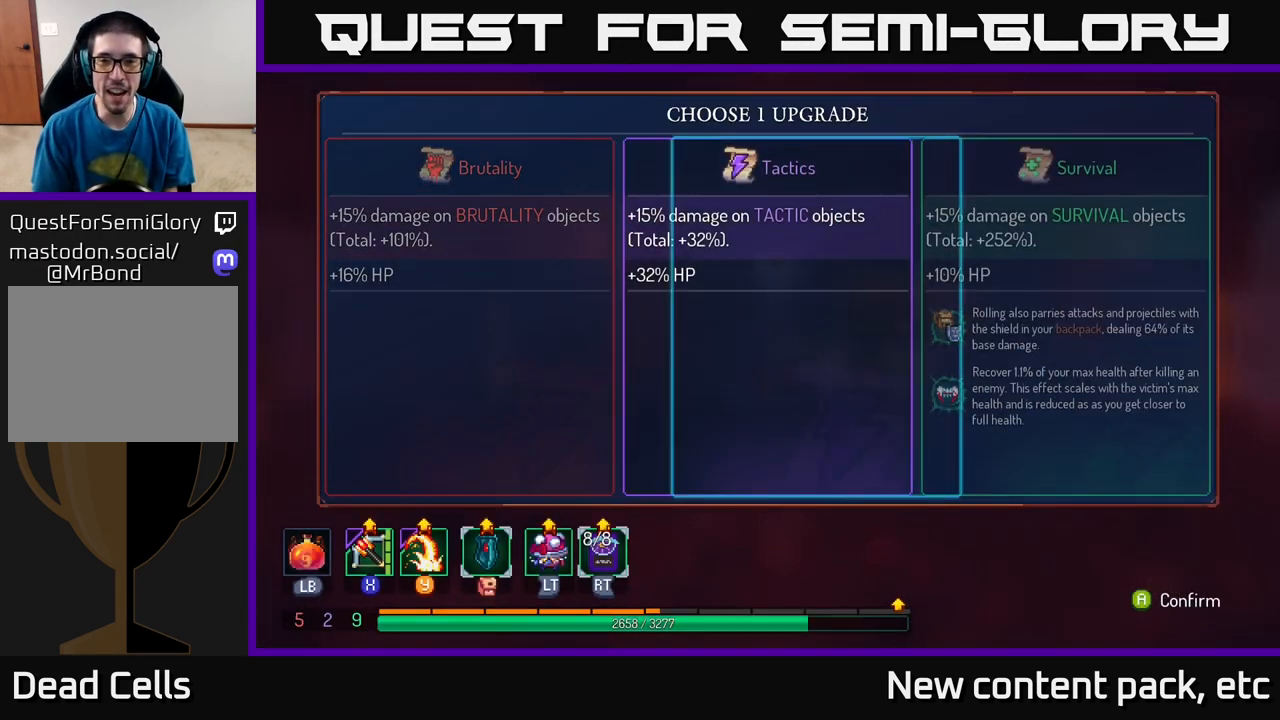
{"buttons": [], "left_stick": "left", "right_stick": "center", "events": [[133, "left_stick", "center"], [167, "A", "down"], [283, "A", "up"], [467, "left_stick", "left"]]}
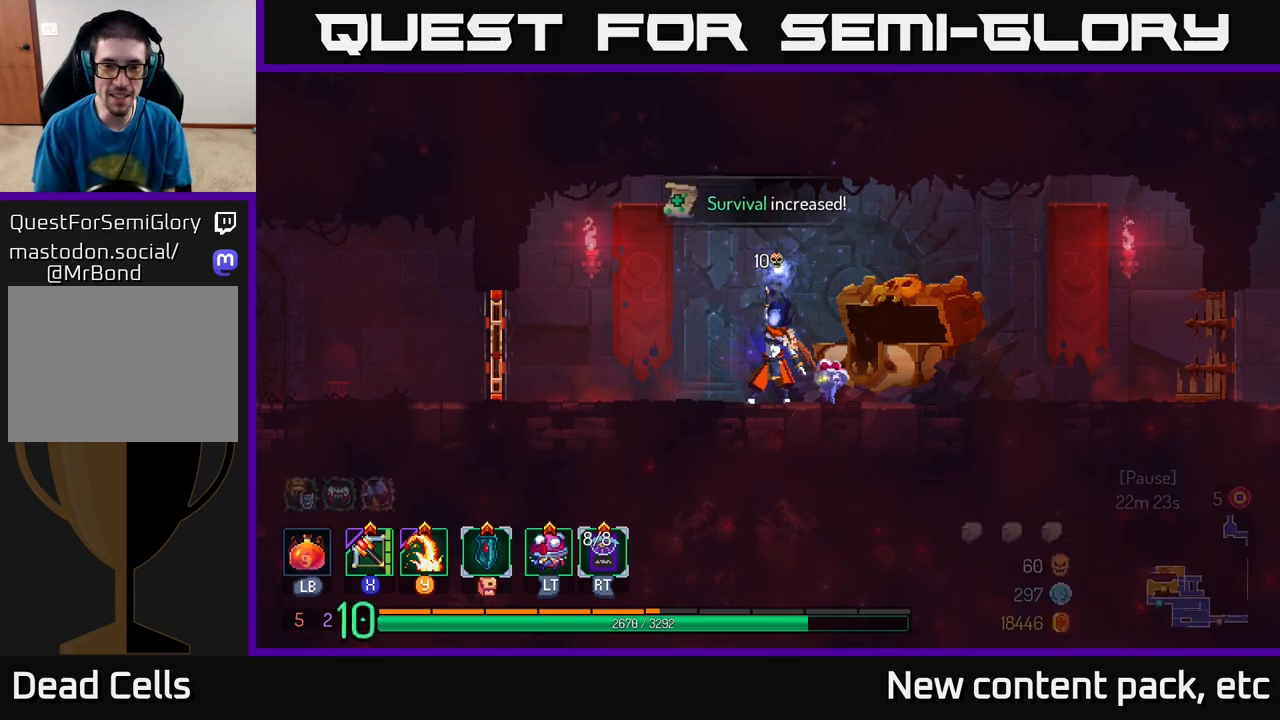
{"buttons": [], "left_stick": "left", "right_stick": "center", "events": []}
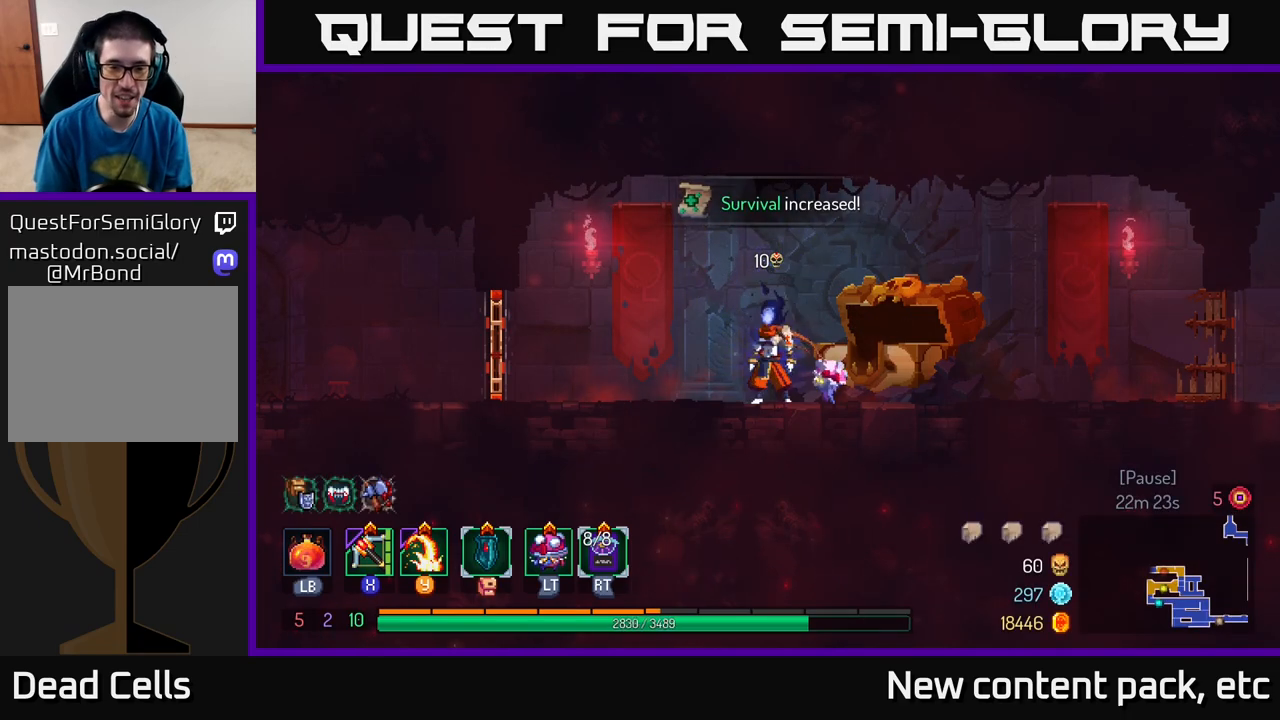
{"buttons": ["B"], "left_stick": "left", "right_stick": "center", "events": [[483, "B", "down"]]}
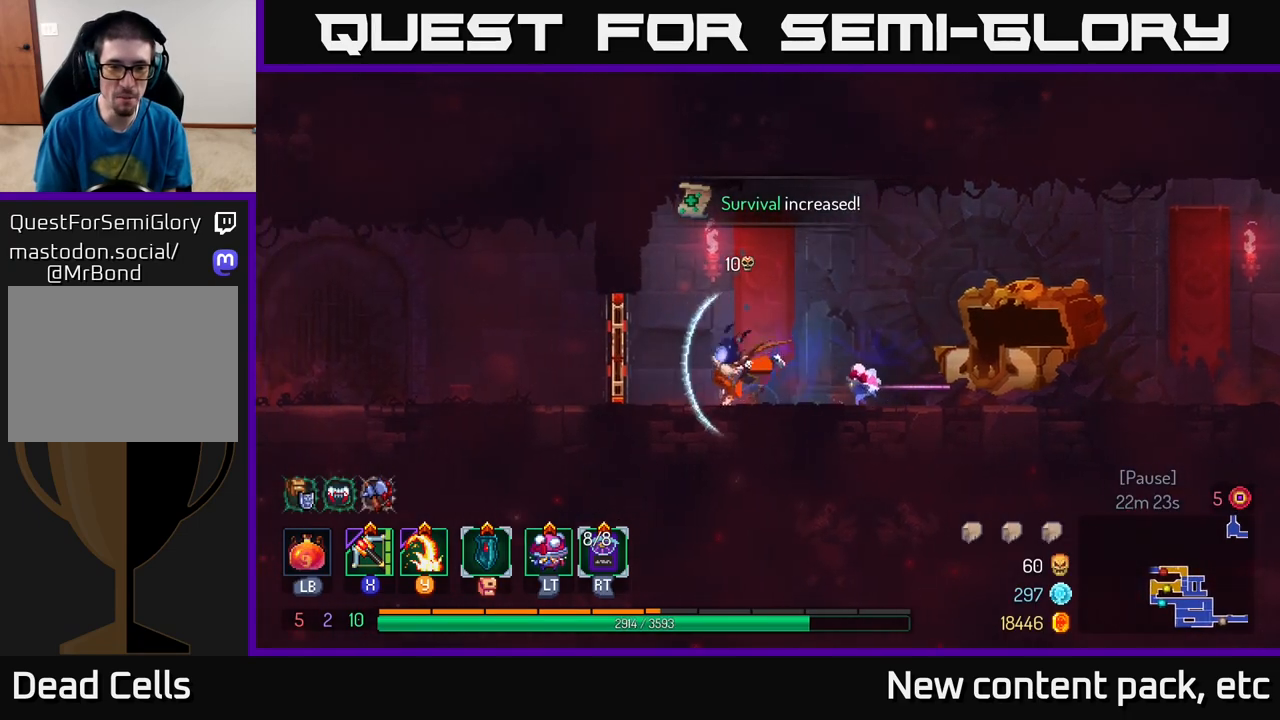
{"buttons": [], "left_stick": "left", "right_stick": "center", "events": [[117, "B", "up"]]}
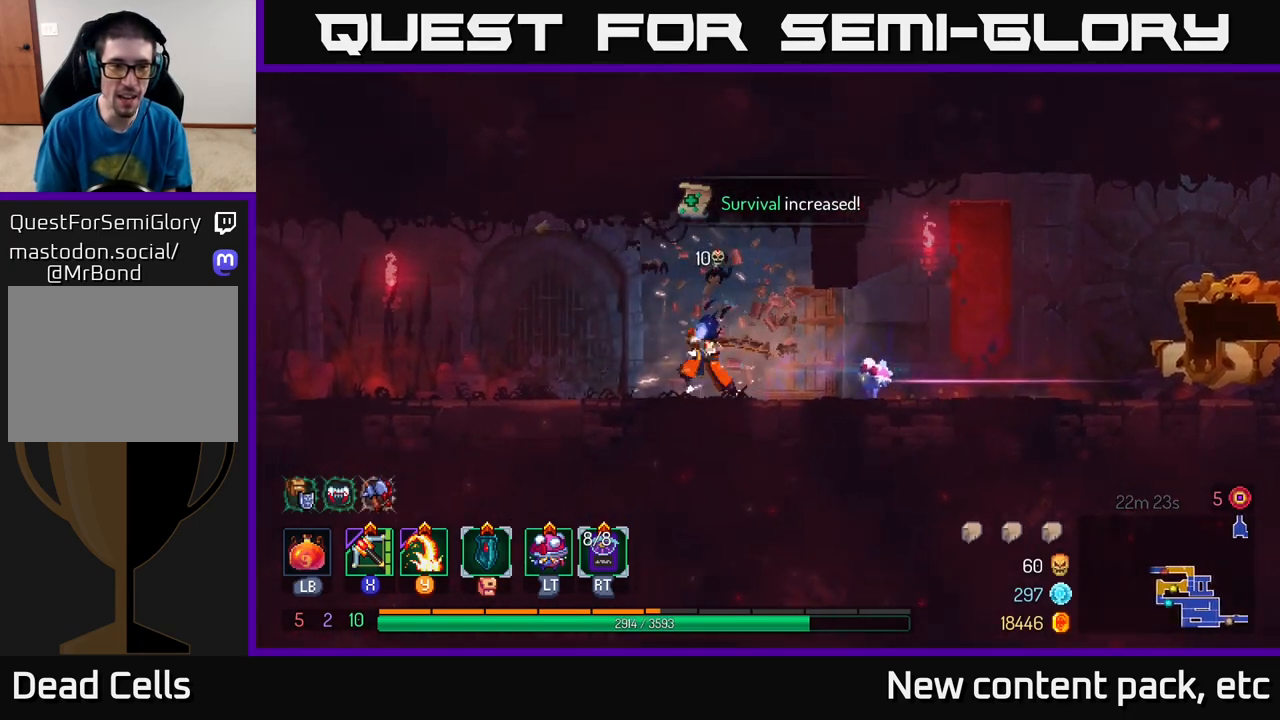
{"buttons": [], "left_stick": "left", "right_stick": "center", "events": []}